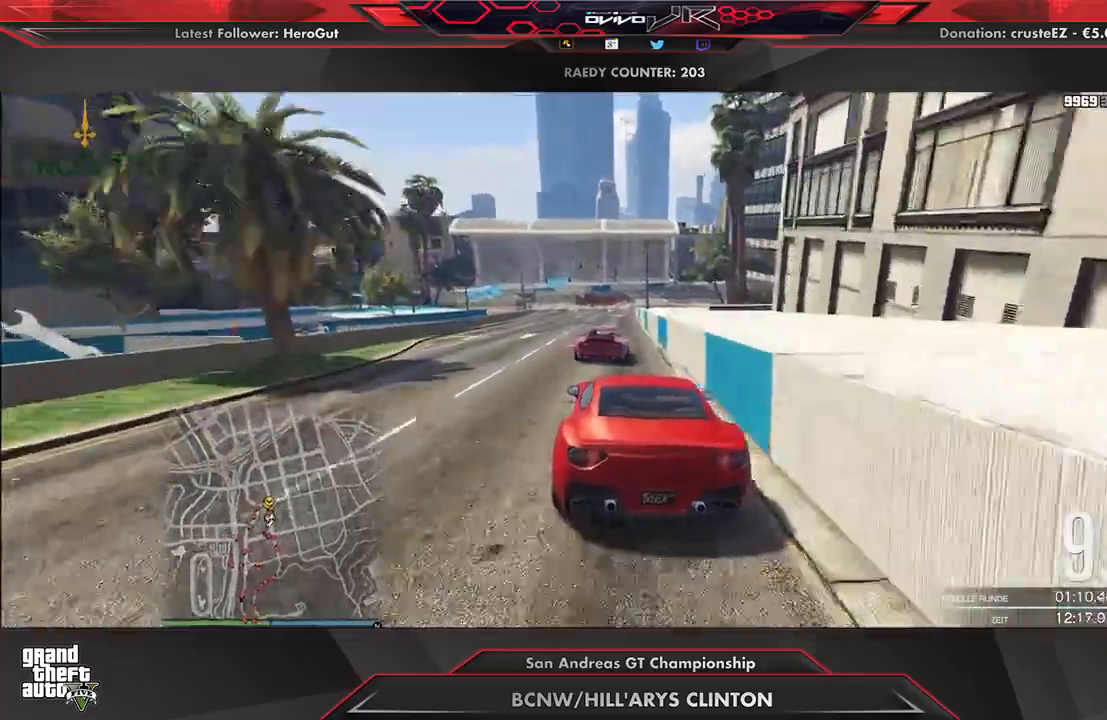
Gameplay with a controller (Xbox layout); each line is a JSON object with the inputs held at the frame after it. "events" lists button and stick changes between this image and that frame as [ms after this image, input, new state], when the widget could be followed in between.
{"buttons": ["R2"], "left_stick": "center", "right_stick": "center", "events": []}
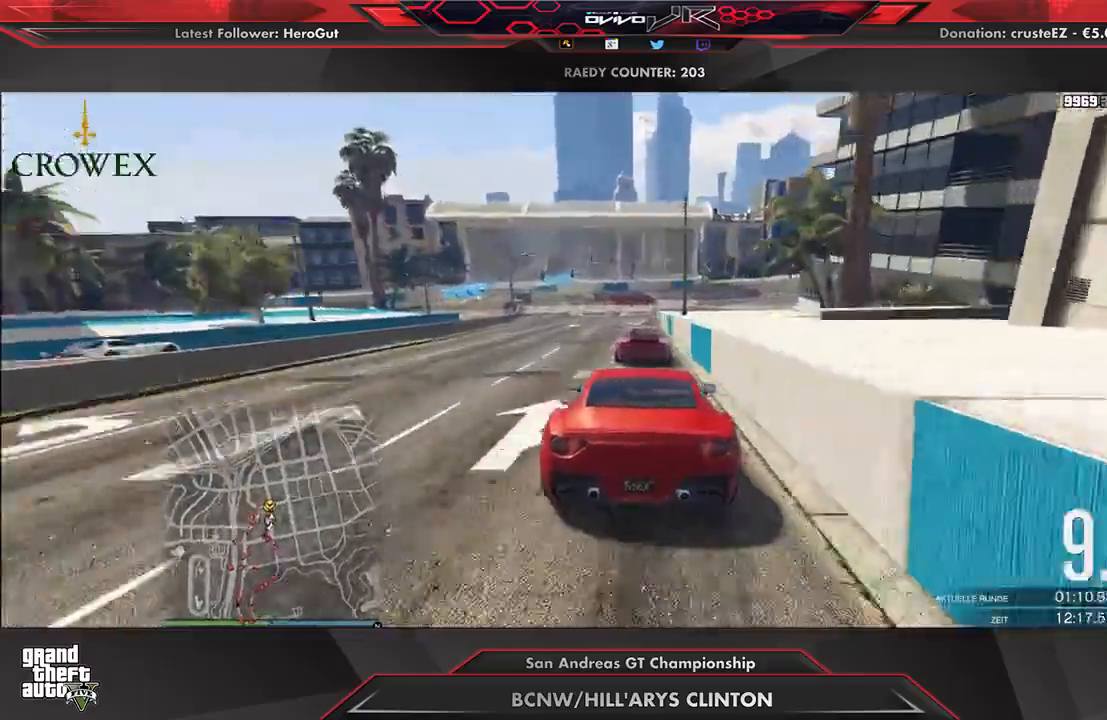
{"buttons": [], "left_stick": "center", "right_stick": "center", "events": [[42, "left_stick", "down-left"], [104, "left_stick", "center"], [333, "L2", "down"], [333, "left_stick", "left"], [396, "left_stick", "center"], [438, "R2", "up"], [458, "L2", "up"]]}
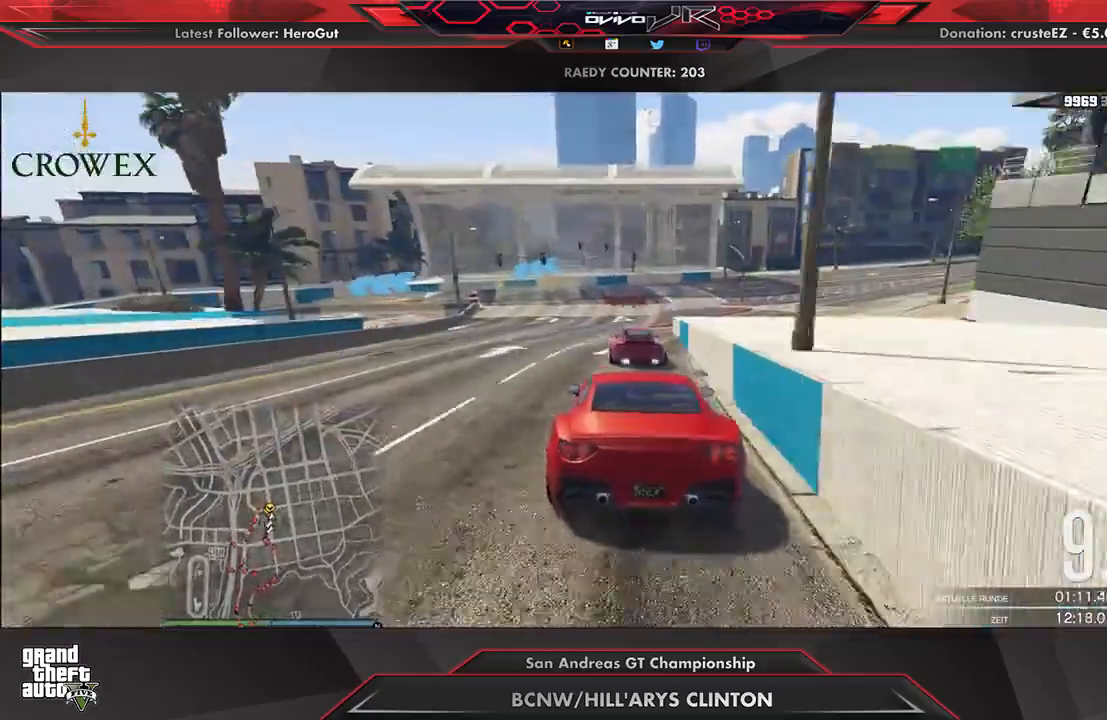
{"buttons": [], "left_stick": "left", "right_stick": "center", "events": [[21, "L2", "down"], [167, "left_stick", "down-left"], [250, "left_stick", "center"], [292, "L2", "up"], [396, "L2", "down"], [396, "left_stick", "left"], [500, "L2", "up"]]}
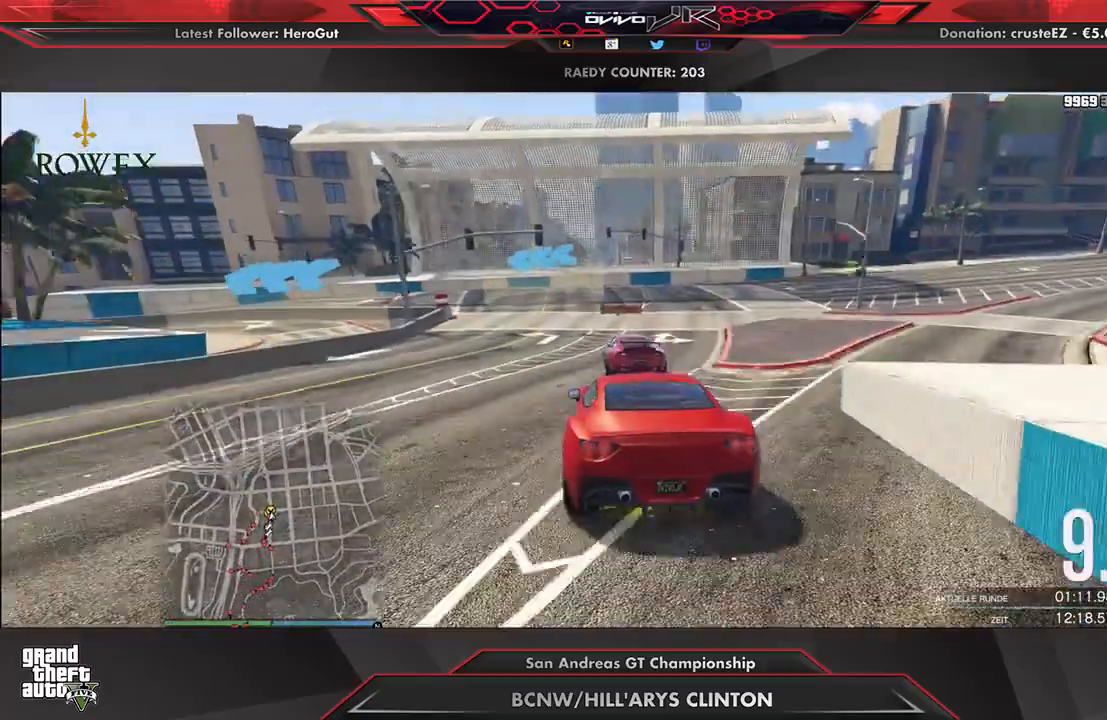
{"buttons": ["L2"], "left_stick": "down-left", "right_stick": "center", "events": [[21, "left_stick", "center"], [146, "L2", "down"], [146, "left_stick", "left"], [292, "L2", "up"], [312, "left_stick", "center"], [396, "left_stick", "down-left"], [417, "L2", "down"]]}
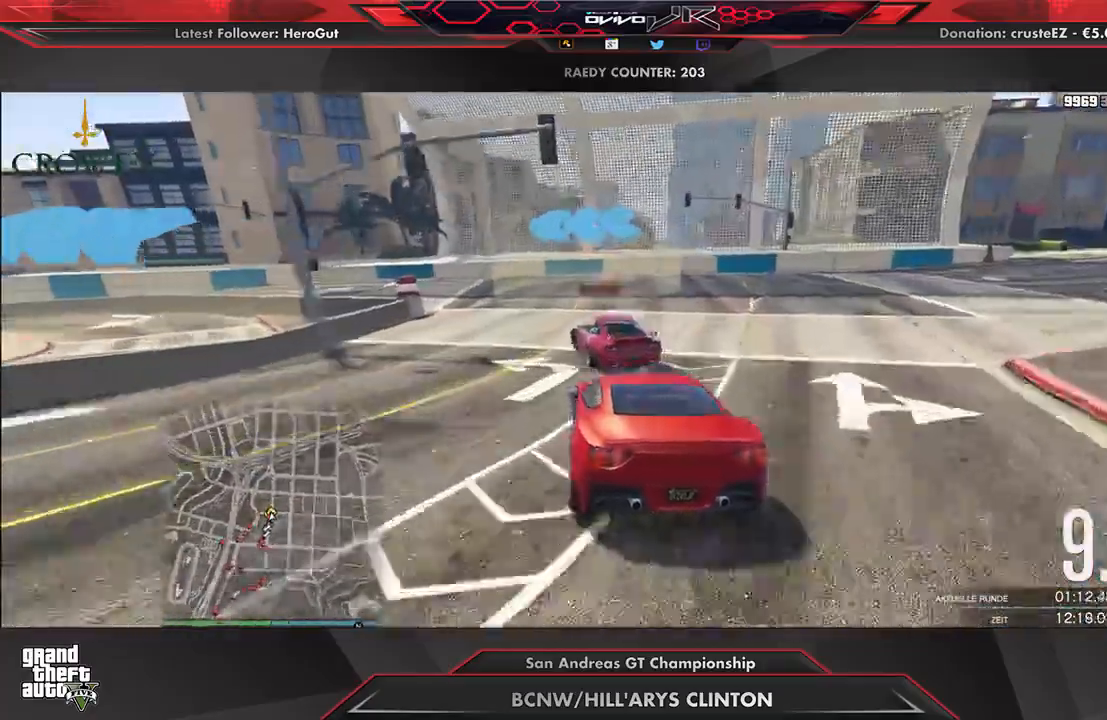
{"buttons": ["R2"], "left_stick": "left", "right_stick": "center", "events": [[21, "L2", "up"], [208, "left_stick", "center"], [292, "left_stick", "left"], [375, "R2", "down"]]}
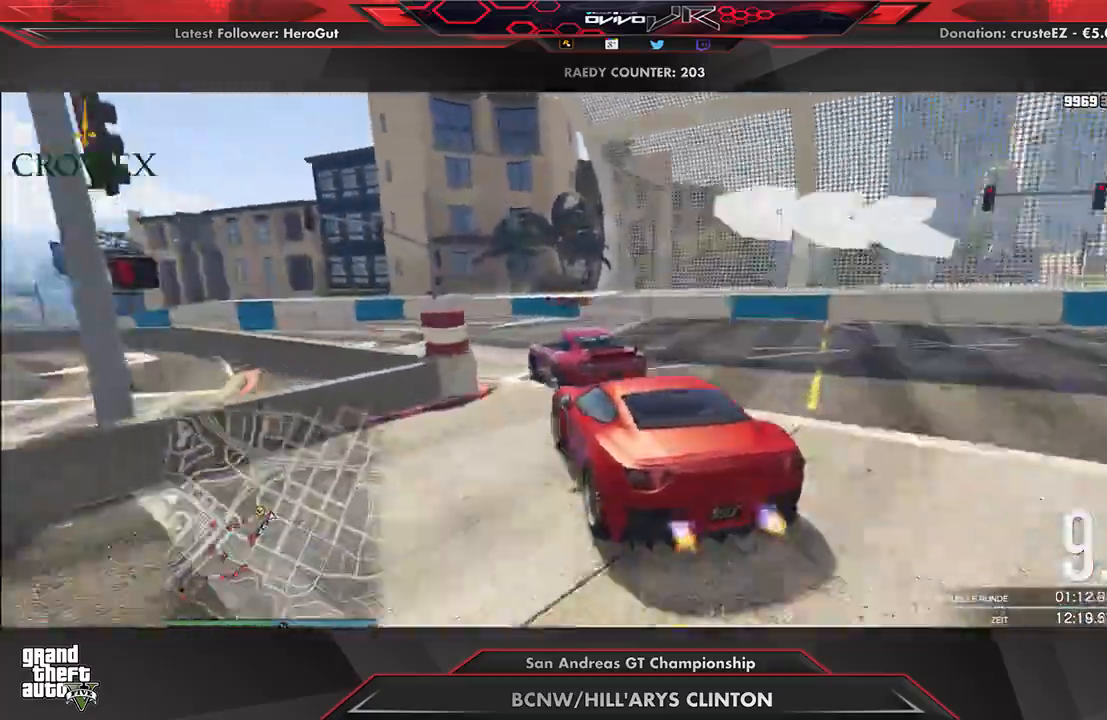
{"buttons": ["R2"], "left_stick": "down-left", "right_stick": "center", "events": [[21, "R2", "up"], [42, "R2", "down"], [146, "R2", "up"], [188, "R2", "down"], [438, "left_stick", "down-left"]]}
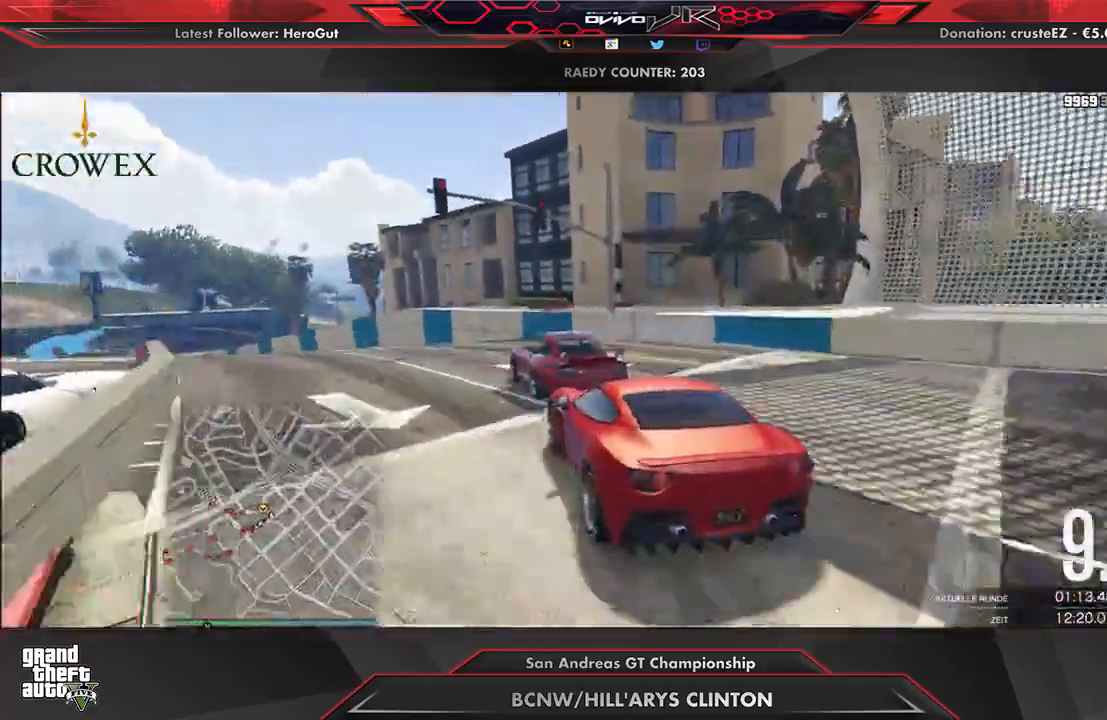
{"buttons": ["R2"], "left_stick": "left", "right_stick": "center", "events": [[83, "left_stick", "center"], [167, "left_stick", "left"], [333, "left_stick", "center"], [396, "left_stick", "left"]]}
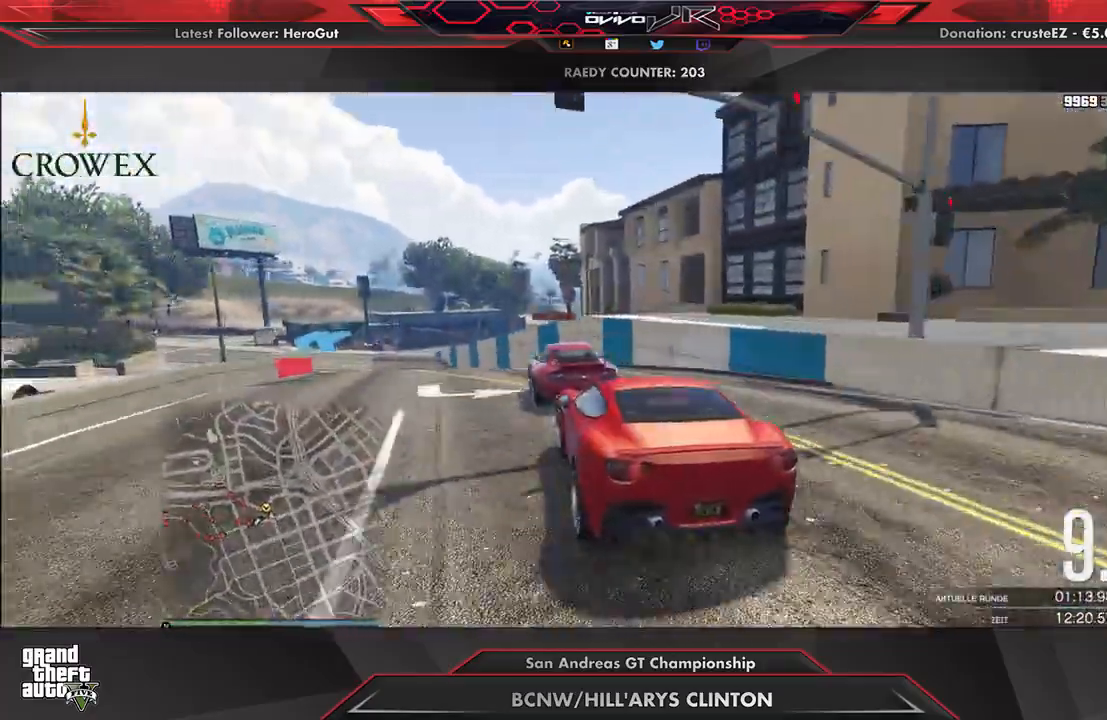
{"buttons": ["R2"], "left_stick": "center", "right_stick": "center", "events": [[104, "left_stick", "center"], [271, "left_stick", "down-left"], [375, "left_stick", "center"]]}
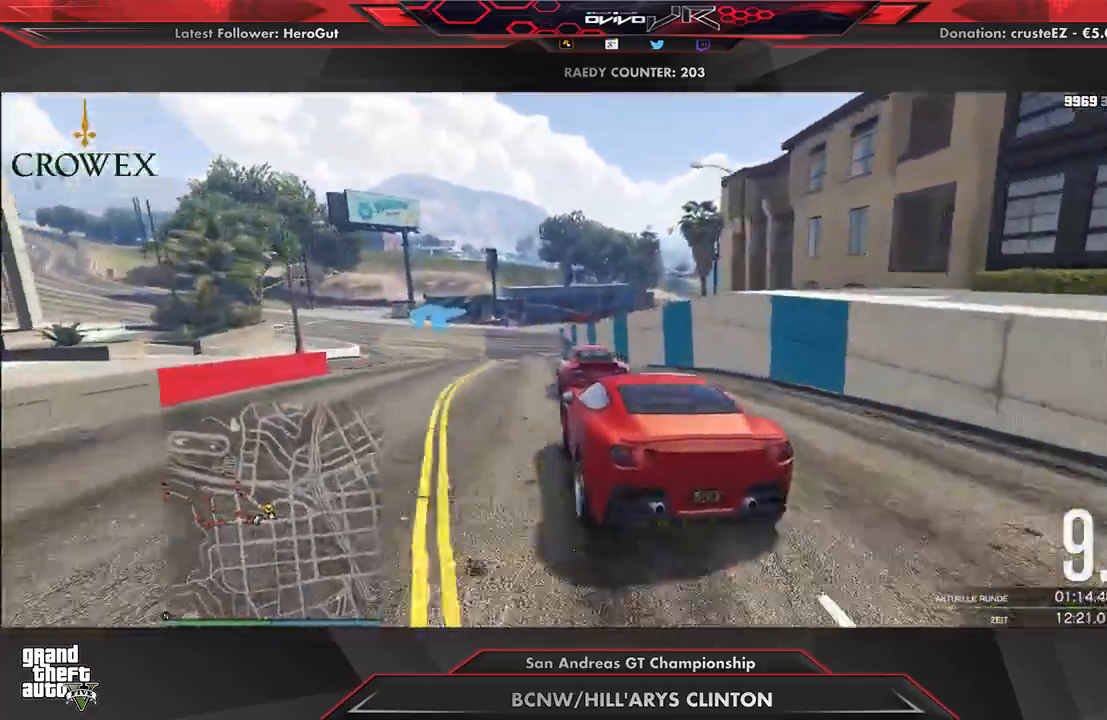
{"buttons": ["R2"], "left_stick": "left", "right_stick": "center", "events": [[21, "left_stick", "down-left"], [229, "left_stick", "center"], [396, "left_stick", "left"]]}
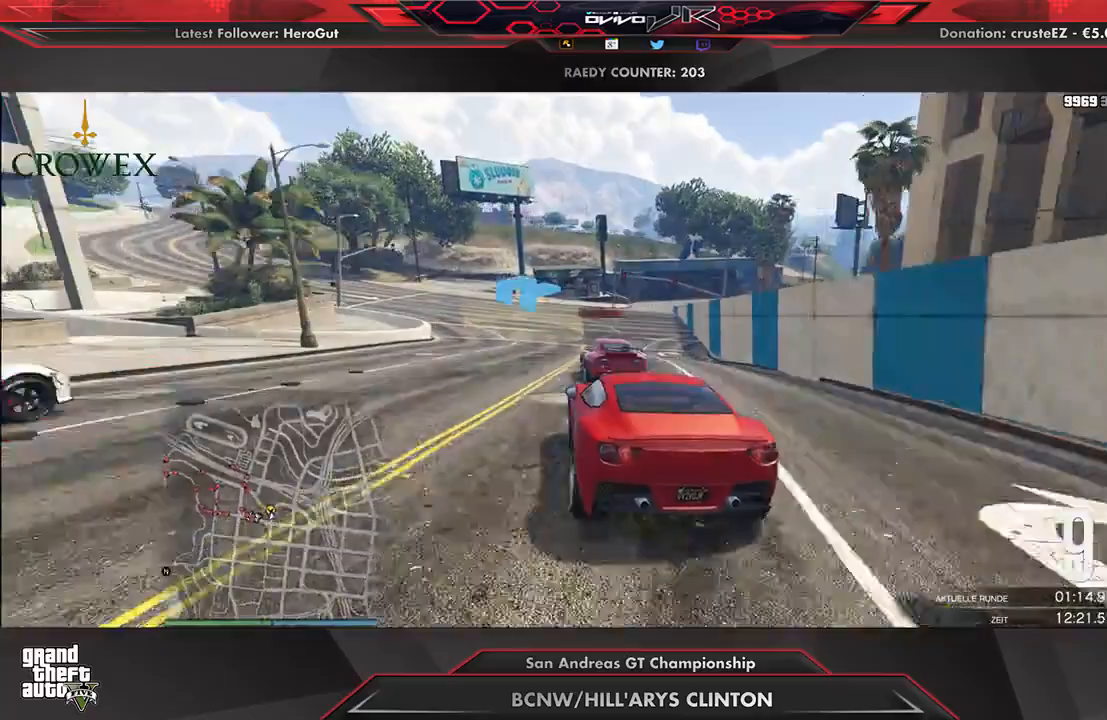
{"buttons": ["R2"], "left_stick": "down-left", "right_stick": "center", "events": [[62, "left_stick", "center"], [229, "left_stick", "down-left"], [333, "left_stick", "center"], [417, "left_stick", "down-left"]]}
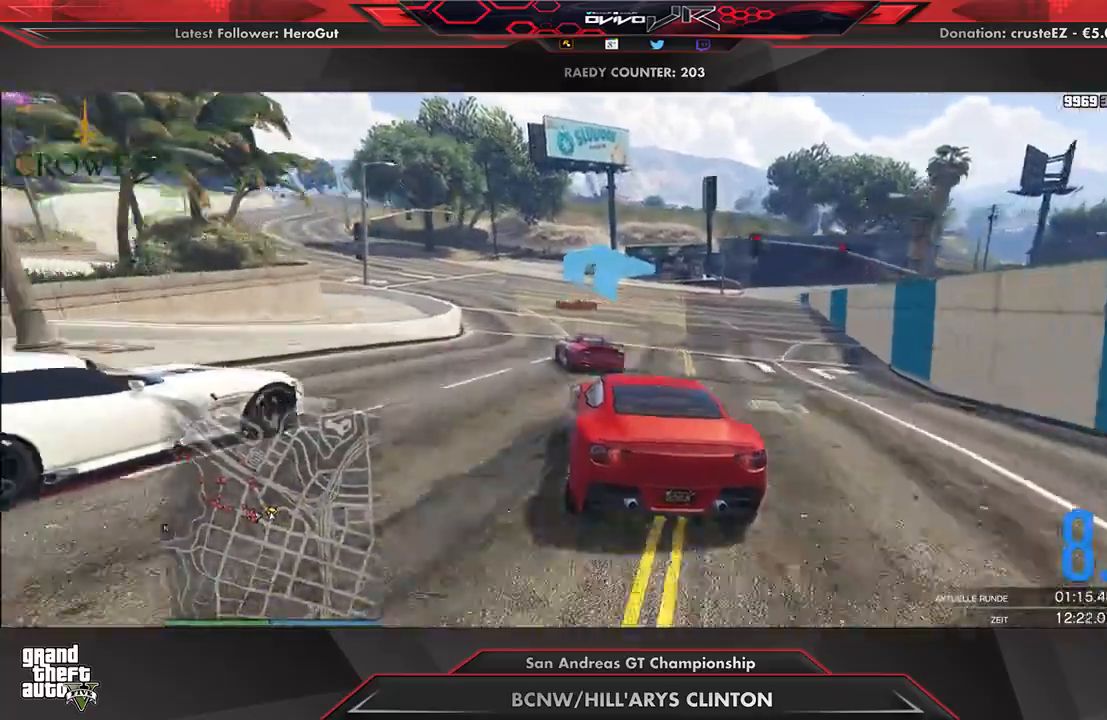
{"buttons": ["R2"], "left_stick": "down-left", "right_stick": "center", "events": [[62, "left_stick", "center"], [125, "left_stick", "left"], [229, "left_stick", "center"], [354, "left_stick", "down-left"]]}
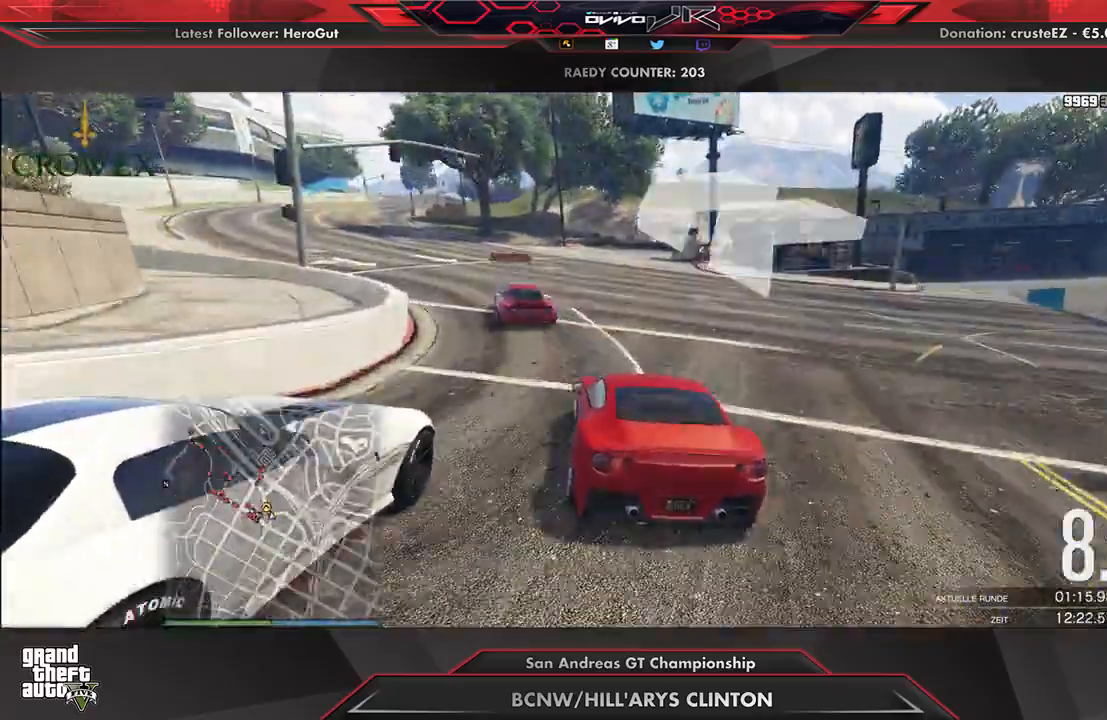
{"buttons": ["R2"], "left_stick": "down-left", "right_stick": "center", "events": [[42, "left_stick", "center"], [146, "left_stick", "left"], [271, "left_stick", "center"], [375, "left_stick", "down-left"]]}
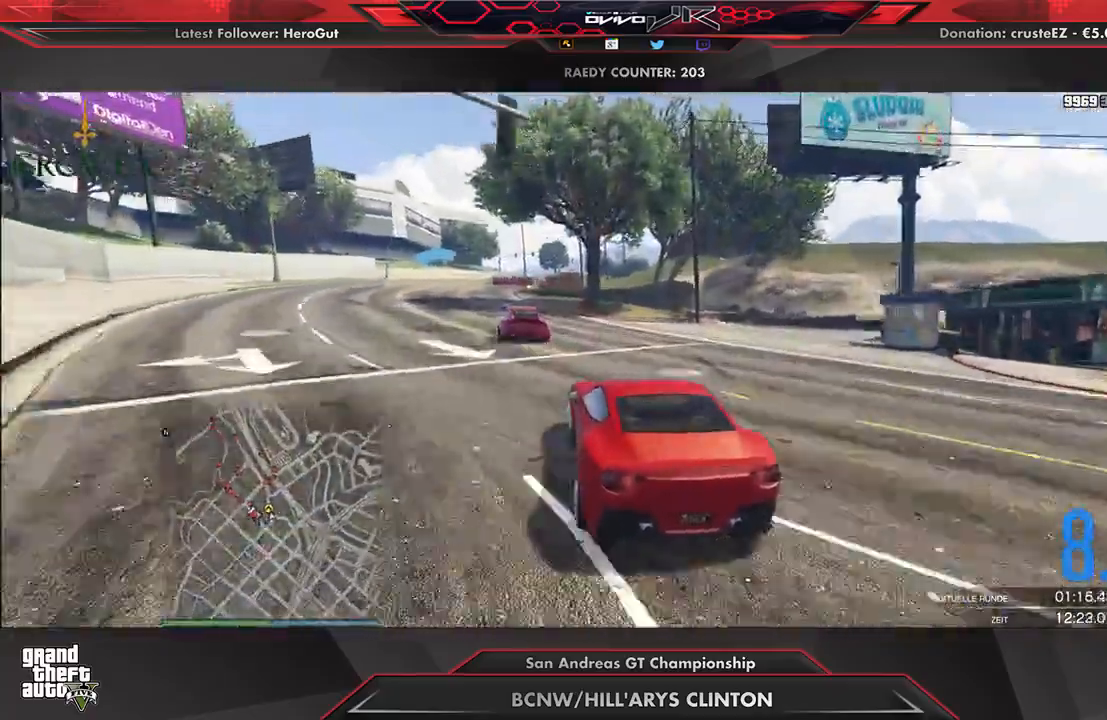
{"buttons": ["R2"], "left_stick": "center", "right_stick": "center", "events": [[42, "left_stick", "center"], [104, "left_stick", "left"], [292, "left_stick", "center"], [375, "left_stick", "left"], [500, "left_stick", "center"]]}
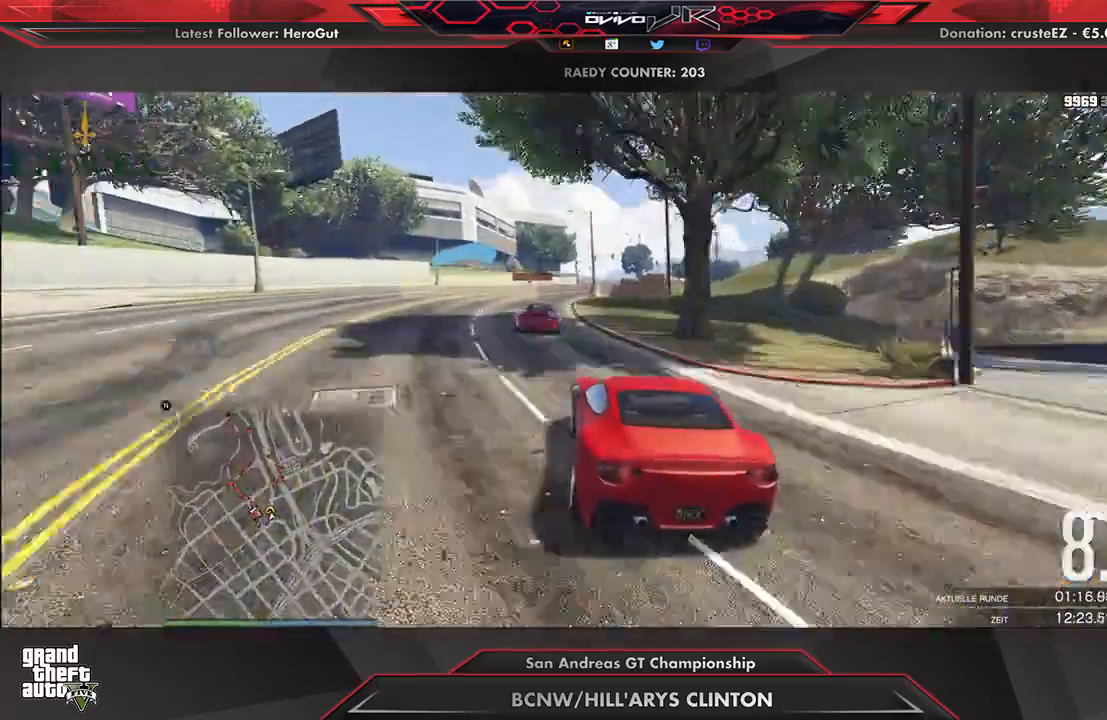
{"buttons": ["R2"], "left_stick": "center", "right_stick": "center", "events": [[167, "left_stick", "up-right"], [271, "left_stick", "center"]]}
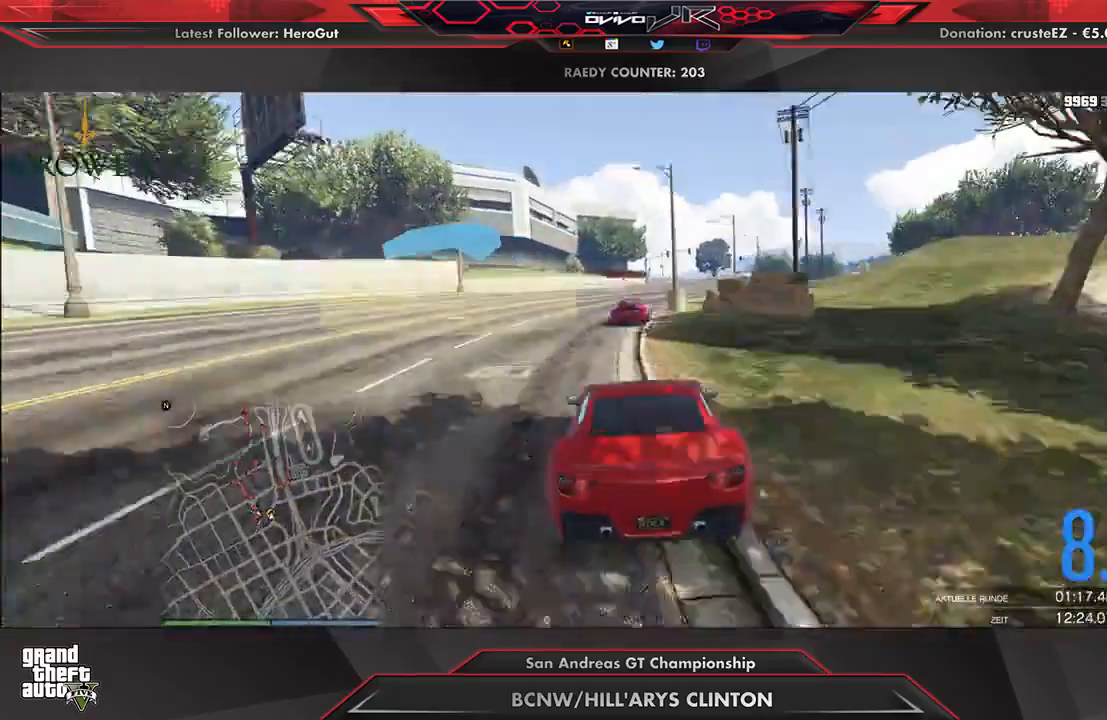
{"buttons": ["R2"], "left_stick": "center", "right_stick": "center", "events": [[208, "left_stick", "up-right"], [271, "left_stick", "center"], [396, "left_stick", "right"], [458, "left_stick", "center"]]}
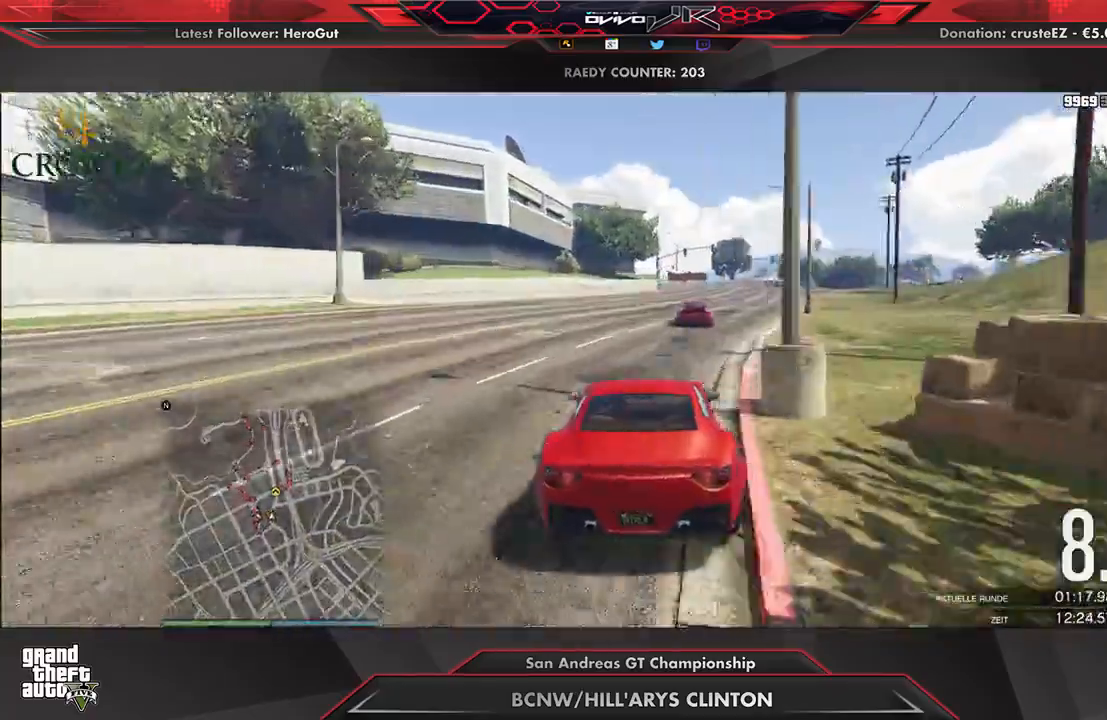
{"buttons": ["R2"], "left_stick": "center", "right_stick": "center", "events": [[104, "left_stick", "right"], [167, "left_stick", "center"]]}
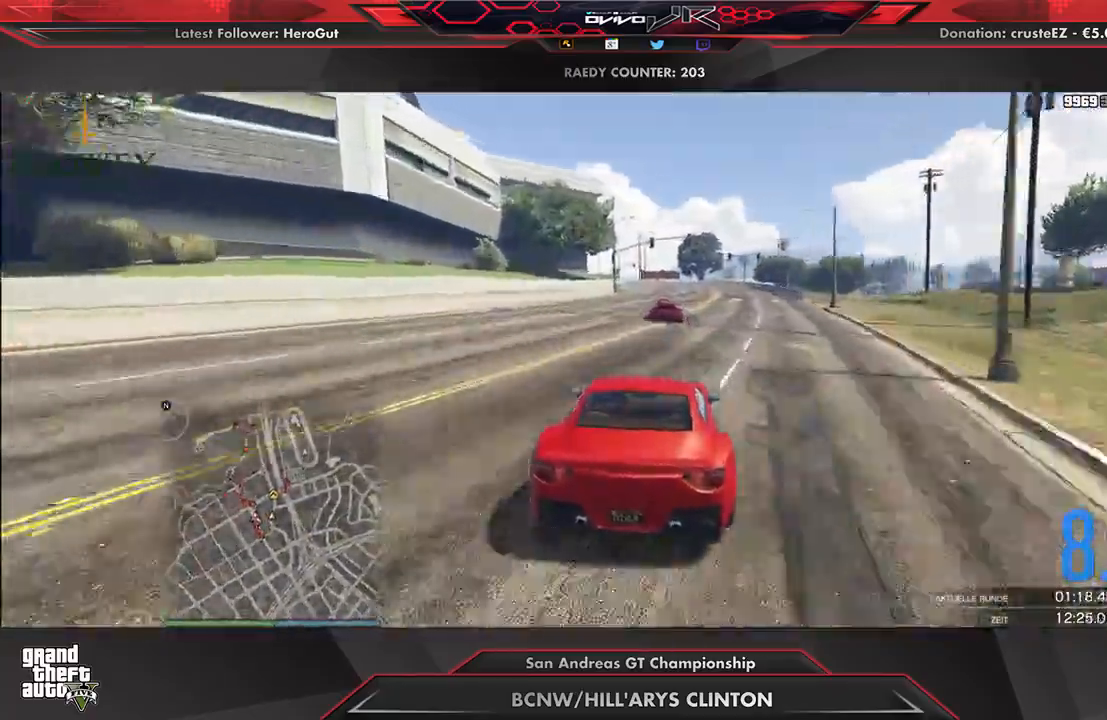
{"buttons": ["R2"], "left_stick": "center", "right_stick": "center", "events": [[292, "left_stick", "left"], [354, "left_stick", "center"]]}
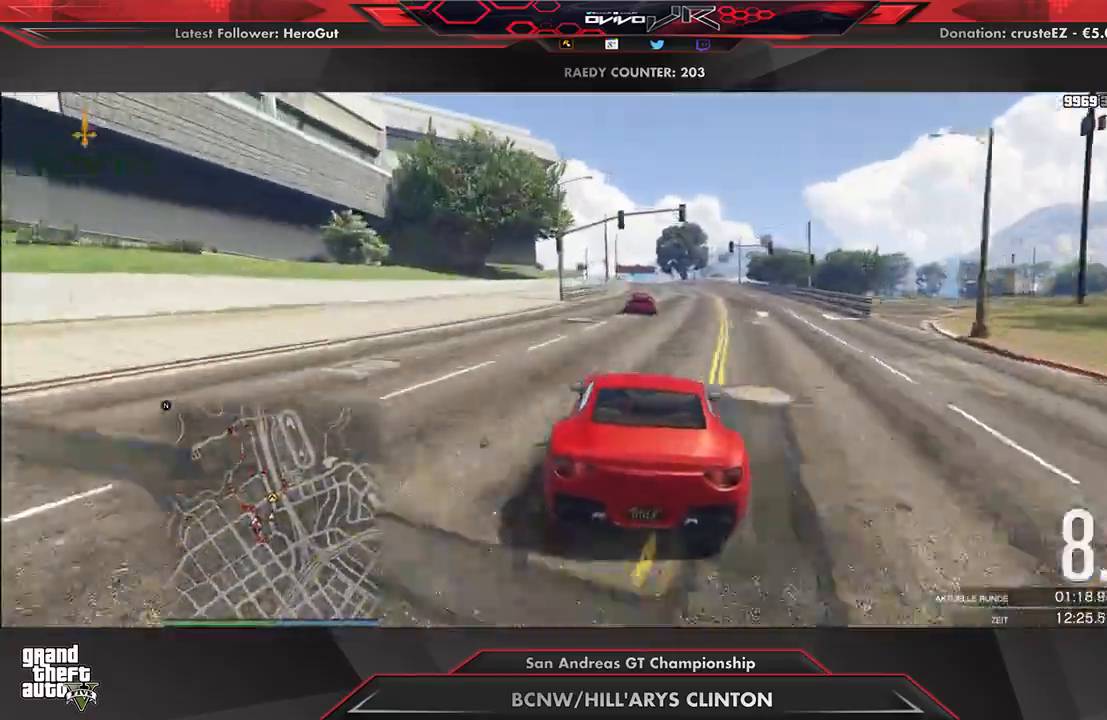
{"buttons": ["R2"], "left_stick": "center", "right_stick": "center", "events": []}
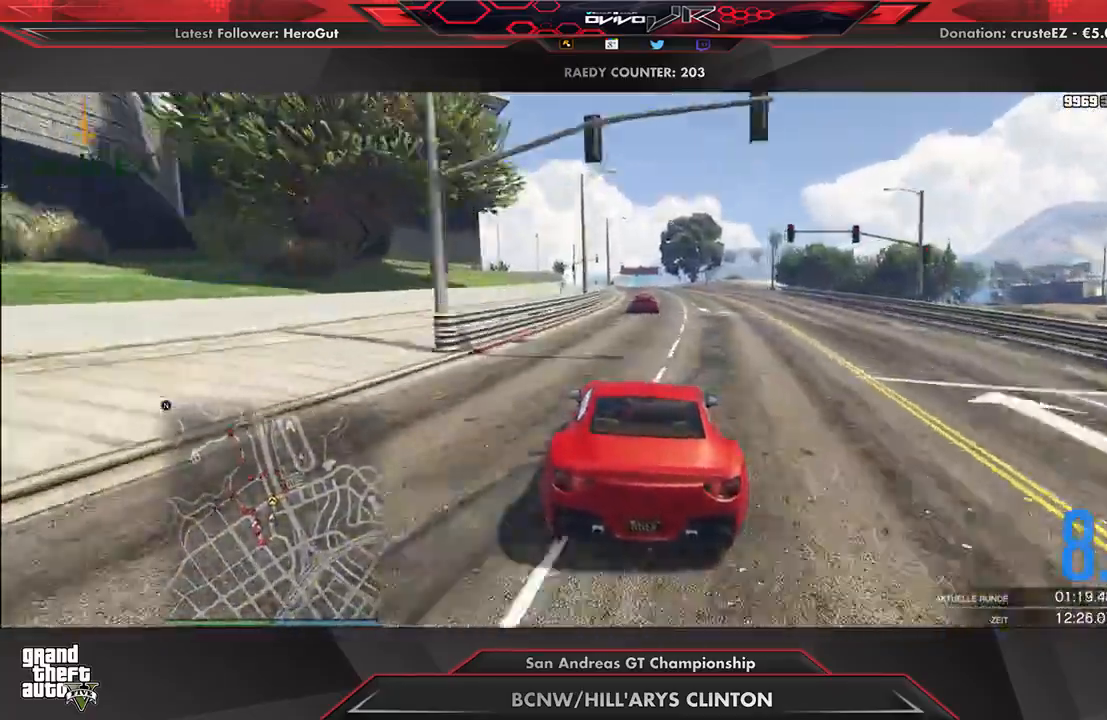
{"buttons": ["R2"], "left_stick": "center", "right_stick": "center", "events": []}
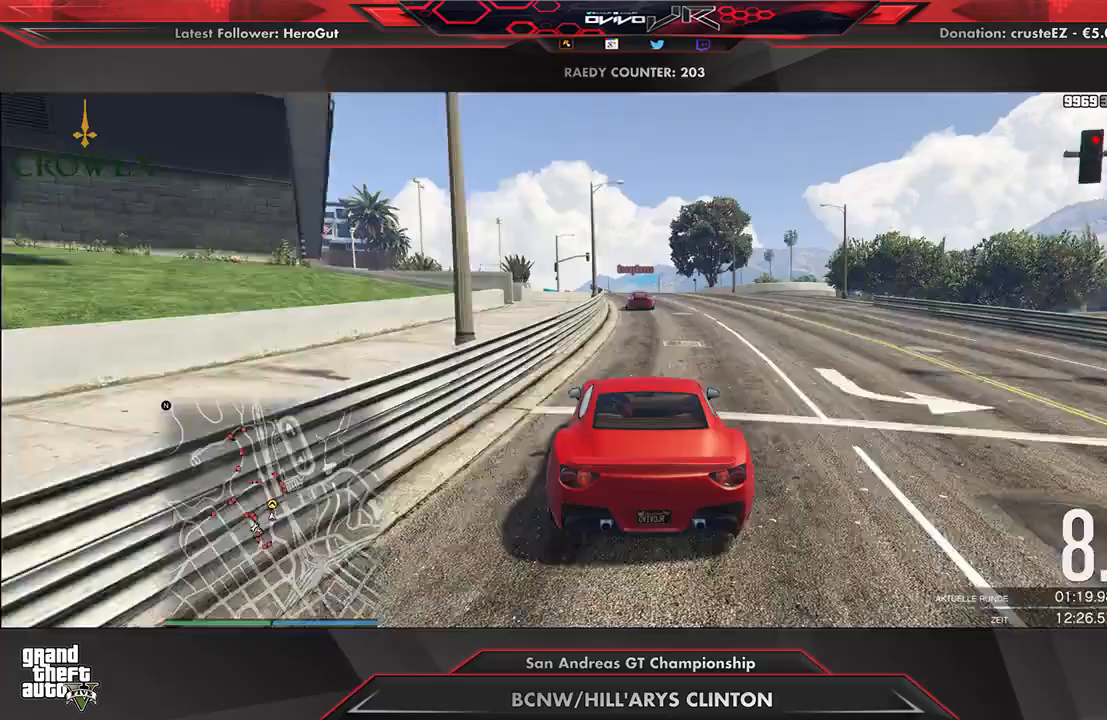
{"buttons": ["R2"], "left_stick": "center", "right_stick": "center", "events": [[333, "left_stick", "right"], [438, "left_stick", "center"]]}
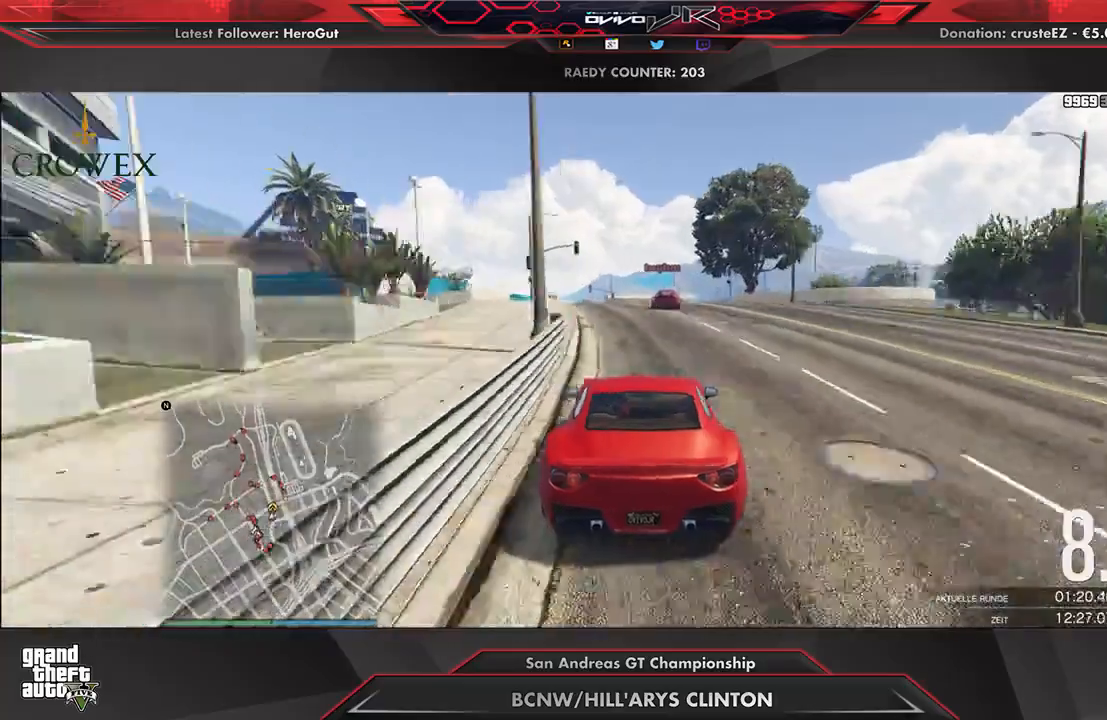
{"buttons": ["L2"], "left_stick": "right", "right_stick": "center", "events": [[104, "L2", "down"], [104, "left_stick", "right"], [208, "R2", "up"], [208, "left_stick", "center"], [229, "L2", "up"], [292, "L2", "down"], [292, "left_stick", "right"], [396, "L2", "up"], [396, "left_stick", "center"], [479, "L2", "down"], [479, "left_stick", "right"]]}
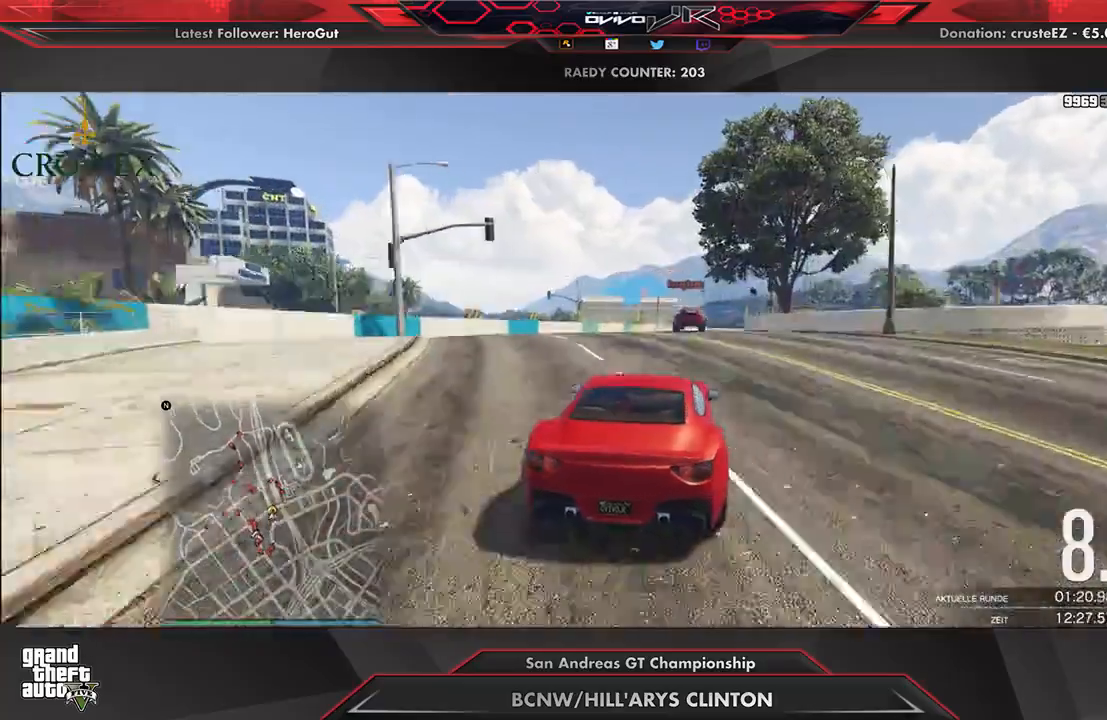
{"buttons": ["R2"], "left_stick": "right", "right_stick": "center", "events": [[104, "L2", "up"], [104, "left_stick", "center"], [167, "L2", "down"], [188, "left_stick", "right"], [292, "L2", "up"], [333, "left_stick", "center"], [438, "left_stick", "right"], [500, "R2", "down"]]}
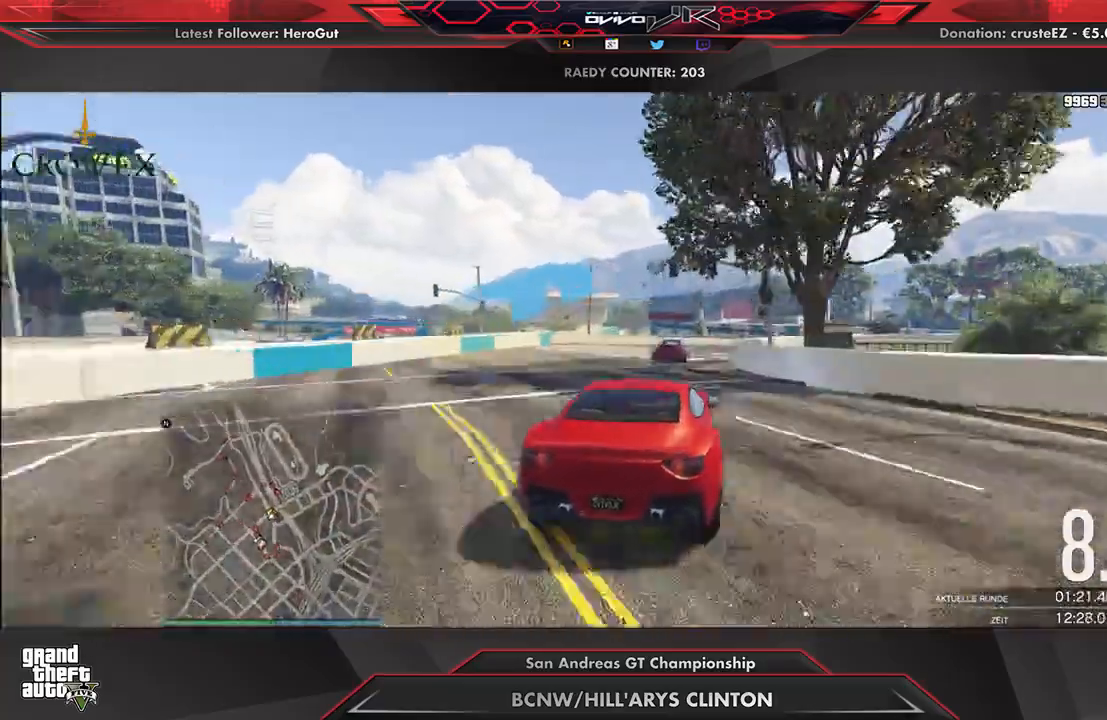
{"buttons": ["R2"], "left_stick": "right", "right_stick": "center", "events": [[125, "R2", "up"], [250, "R2", "down"], [354, "R2", "up"], [417, "R2", "down"]]}
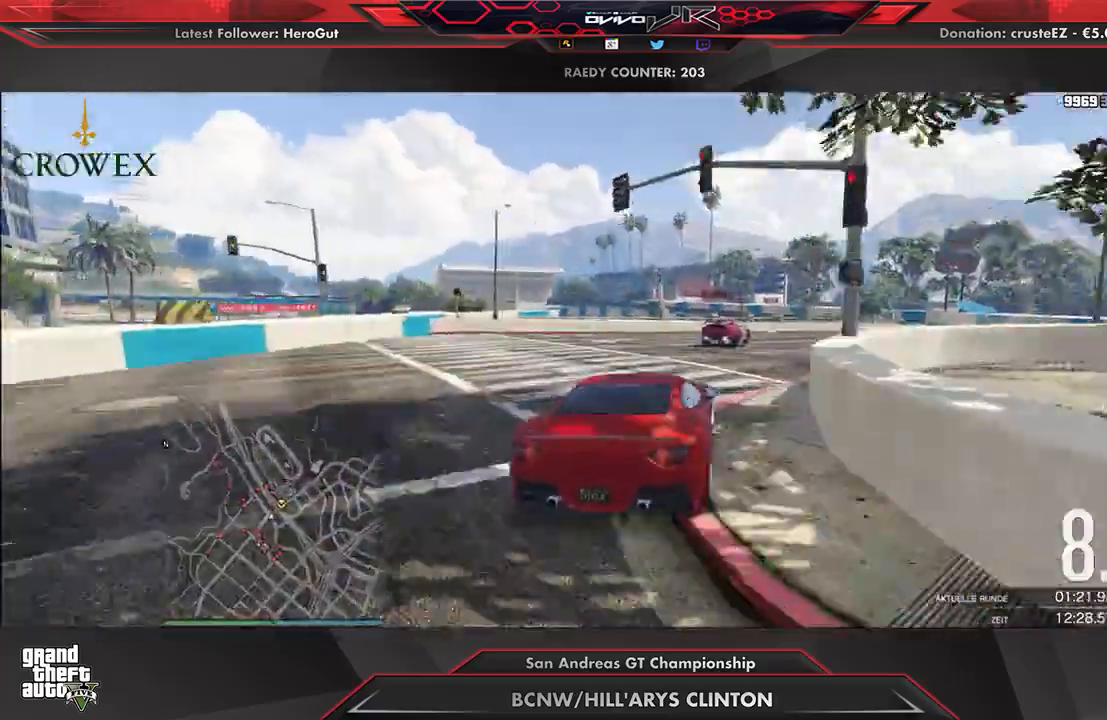
{"buttons": ["R2"], "left_stick": "center", "right_stick": "center", "events": [[21, "left_stick", "center"], [83, "left_stick", "right"], [188, "left_stick", "center"], [312, "left_stick", "right"], [396, "left_stick", "center"]]}
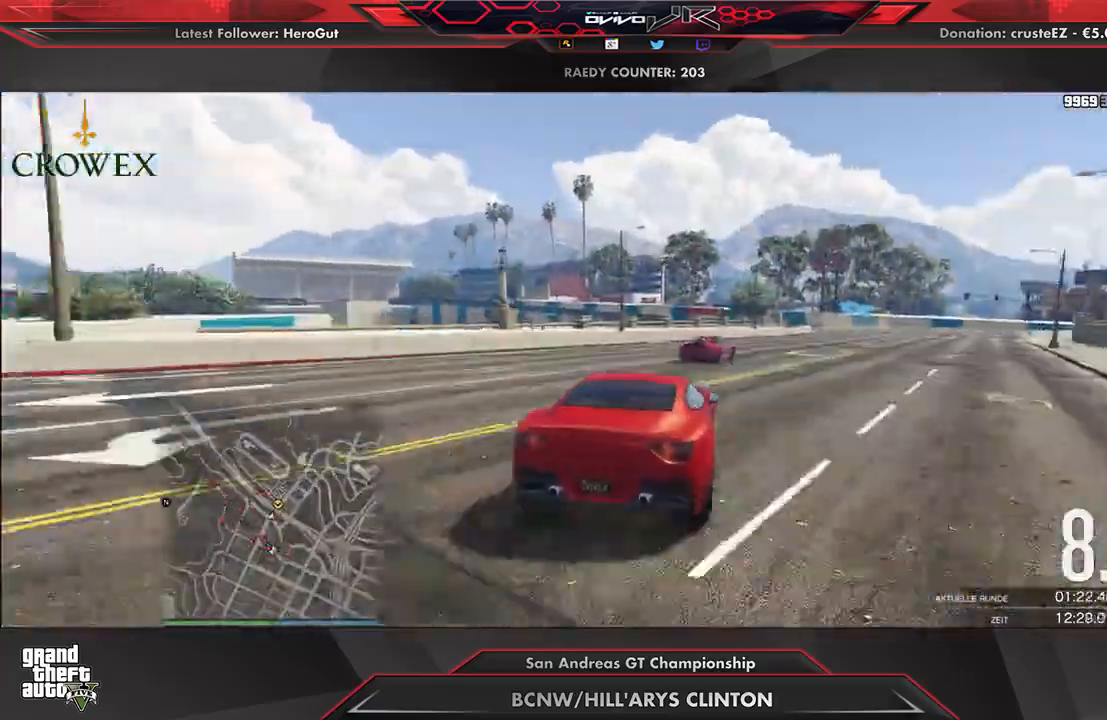
{"buttons": ["R2"], "left_stick": "right", "right_stick": "center", "events": [[21, "left_stick", "right"], [146, "left_stick", "center"], [208, "left_stick", "right"]]}
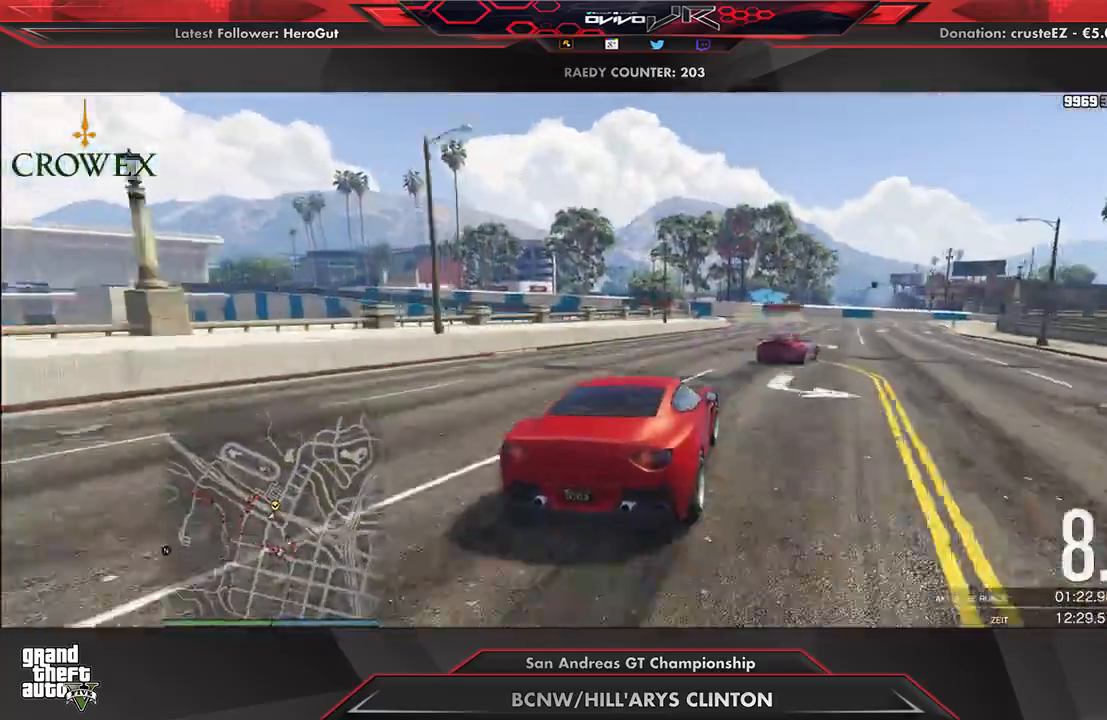
{"buttons": ["R2"], "left_stick": "left", "right_stick": "center", "events": [[42, "left_stick", "center"], [104, "left_stick", "right"], [375, "left_stick", "center"], [479, "left_stick", "left"]]}
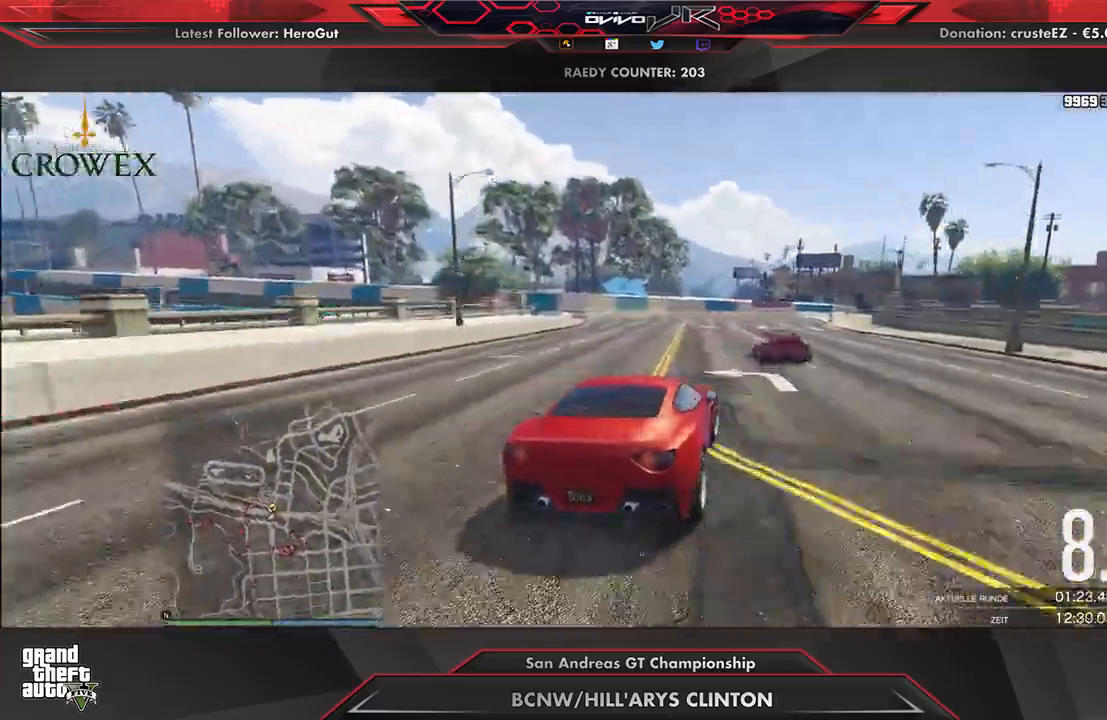
{"buttons": [], "left_stick": "down-left", "right_stick": "center", "events": [[229, "left_stick", "down-left"], [333, "L2", "down"], [333, "R2", "up"], [438, "L2", "up"]]}
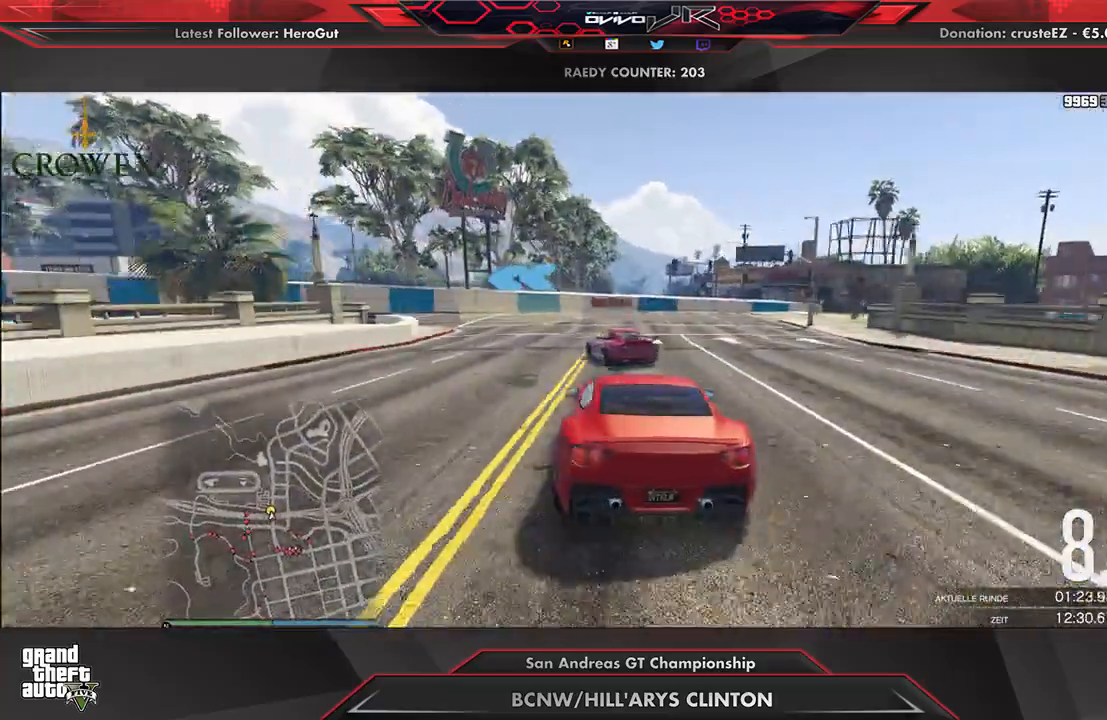
{"buttons": ["R2"], "left_stick": "down-left", "right_stick": "center", "events": [[229, "left_stick", "center"], [292, "R2", "down"], [292, "left_stick", "down-left"], [396, "R2", "up"], [458, "R2", "down"]]}
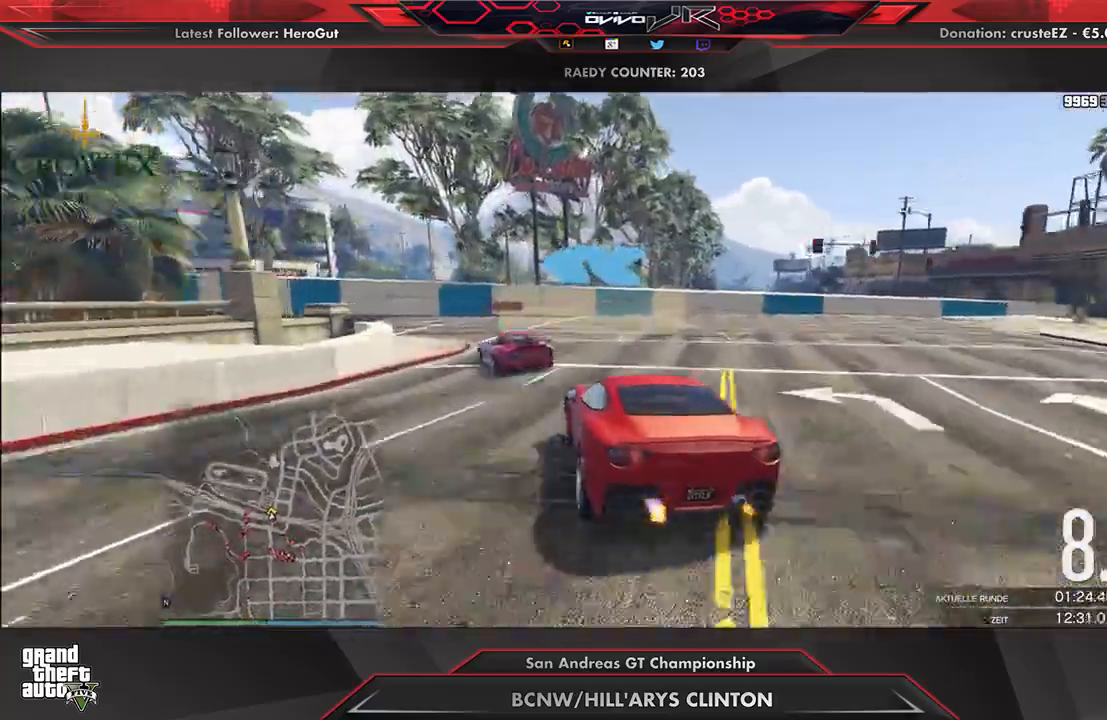
{"buttons": ["R2"], "left_stick": "center", "right_stick": "center", "events": [[104, "R2", "up"], [125, "R2", "down"], [292, "left_stick", "center"], [396, "left_stick", "left"], [500, "left_stick", "center"]]}
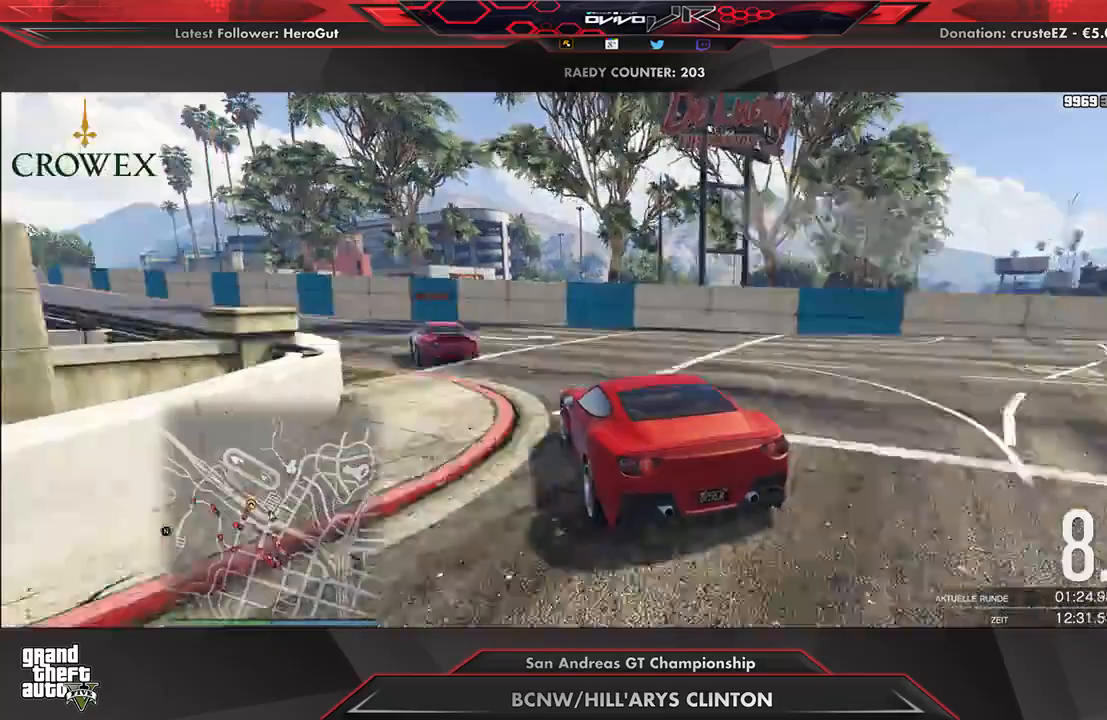
{"buttons": ["R2"], "left_stick": "center", "right_stick": "center", "events": [[21, "left_stick", "left"], [125, "R2", "up"], [167, "R2", "down"], [229, "left_stick", "center"], [292, "left_stick", "left"], [479, "left_stick", "center"]]}